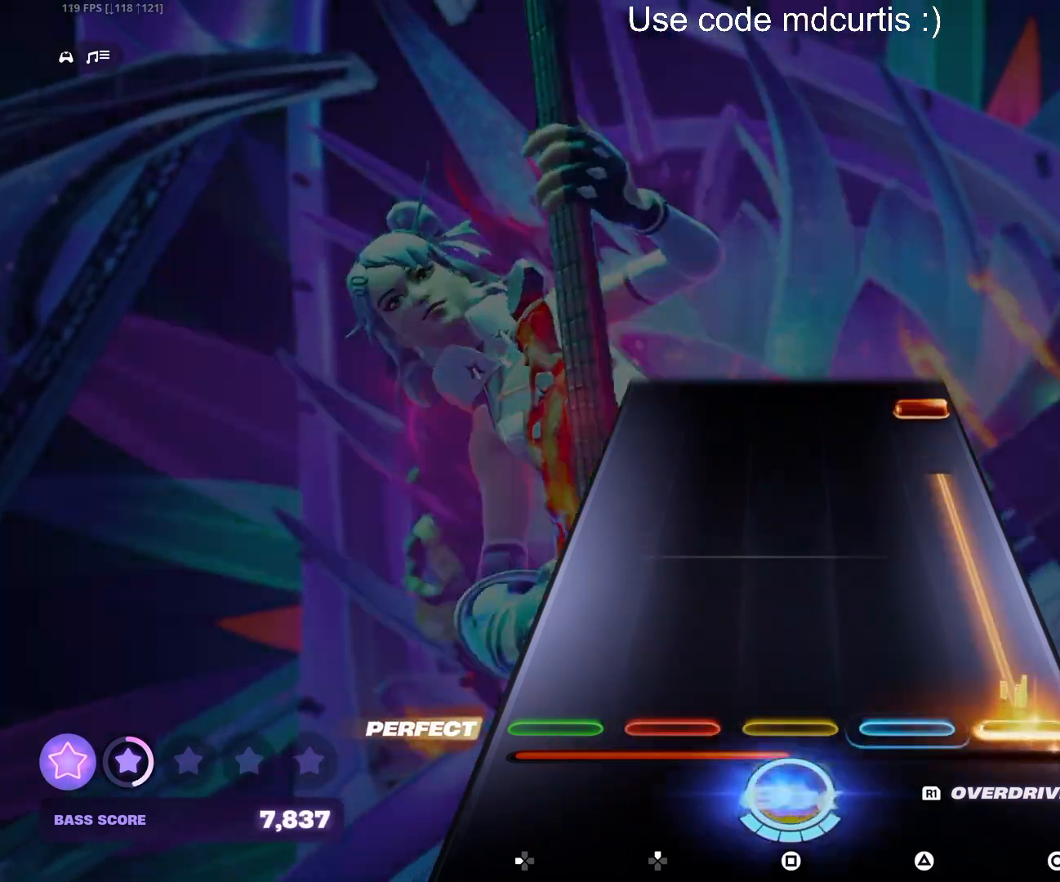
Gameplay with a controller (PlayStation layout); each line is a JSON object with the inputs held at the frame after it. "events" lists button and stick changes between this image and that frame as [ms after this image, input, new state], when the widget could be followed in between. Not read: left_stick right_stick.
{"buttons": ["CIRCLE"], "events": [[333, "CIRCLE", "up"], [433, "CIRCLE", "down"]]}
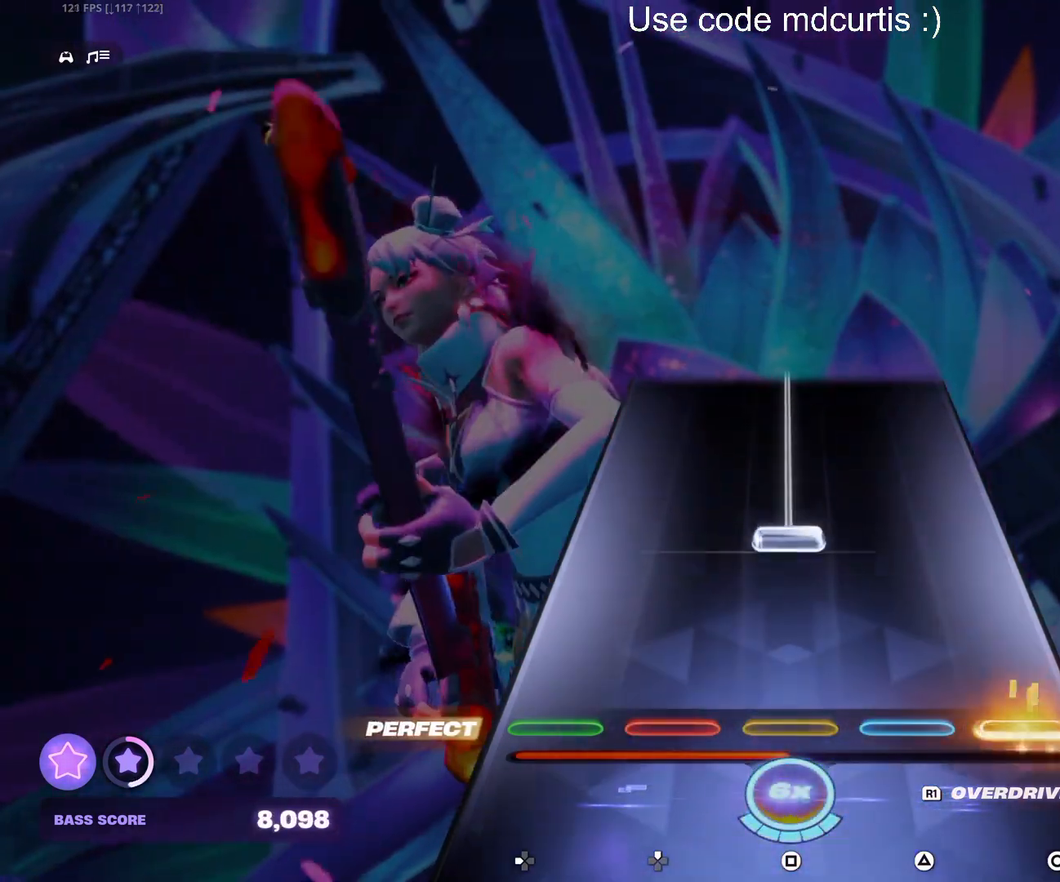
{"buttons": ["SQUARE"], "events": [[33, "CIRCLE", "up"], [150, "SQUARE", "down"]]}
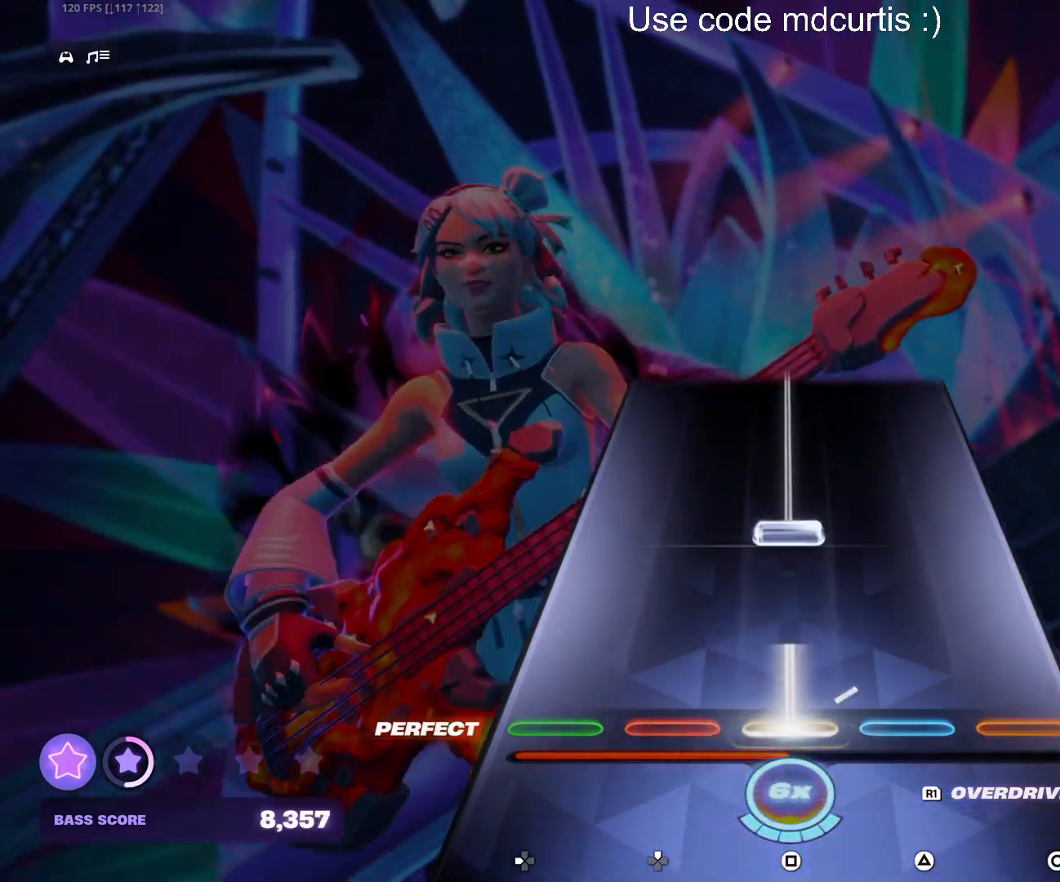
{"buttons": ["SQUARE"], "events": [[117, "SQUARE", "up"], [200, "SQUARE", "down"]]}
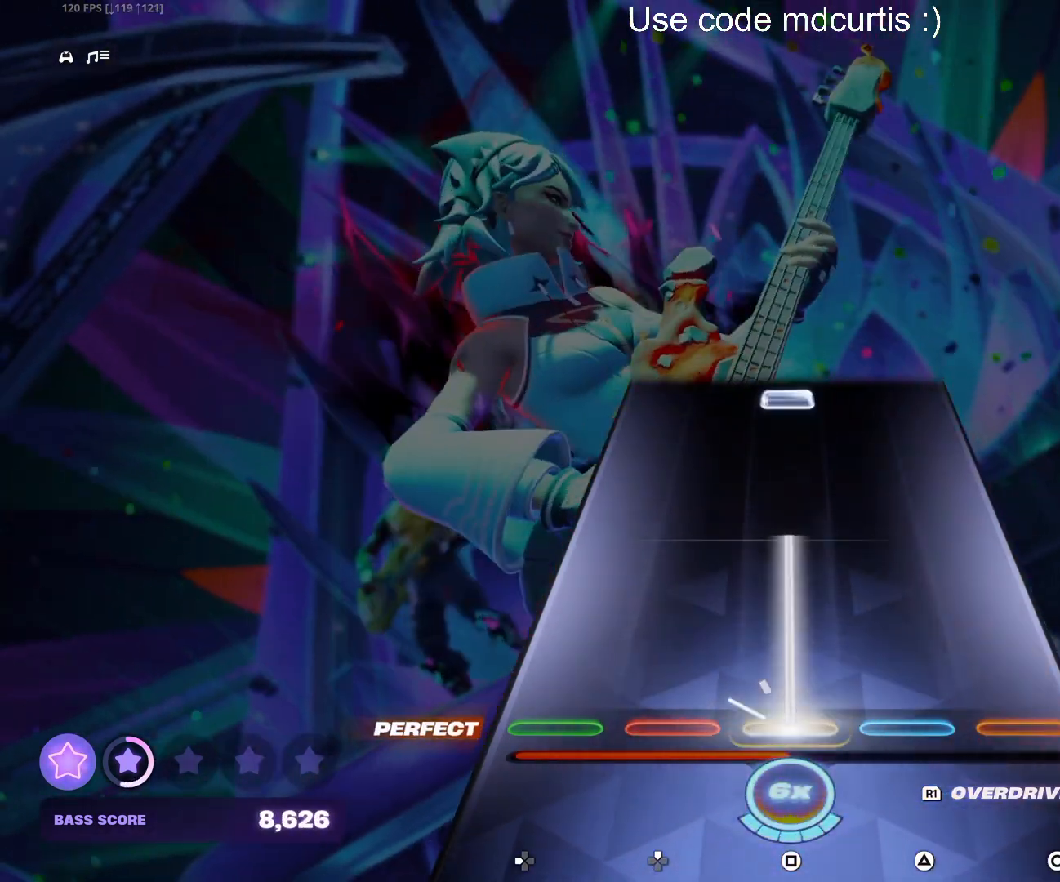
{"buttons": ["SQUARE"], "events": [[283, "SQUARE", "up"], [450, "SQUARE", "down"]]}
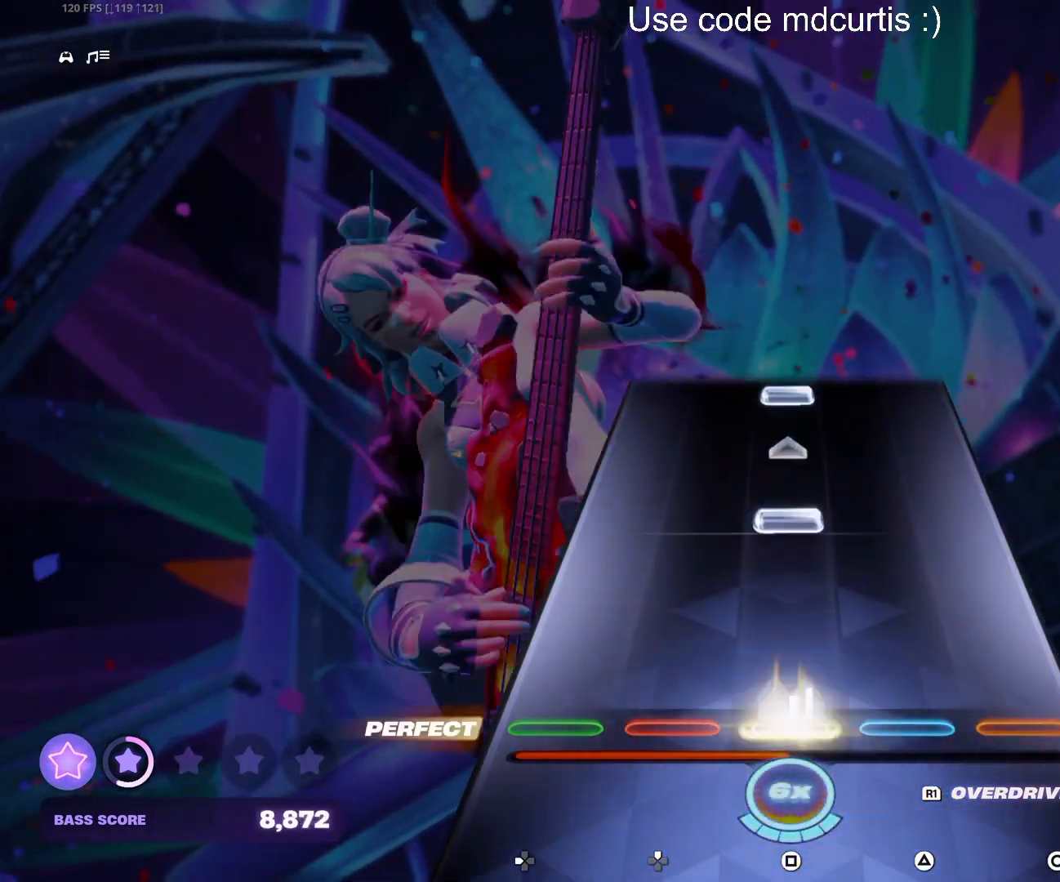
{"buttons": ["SQUARE"], "events": [[67, "SQUARE", "up"], [217, "SQUARE", "down"], [350, "SQUARE", "up"], [467, "SQUARE", "down"]]}
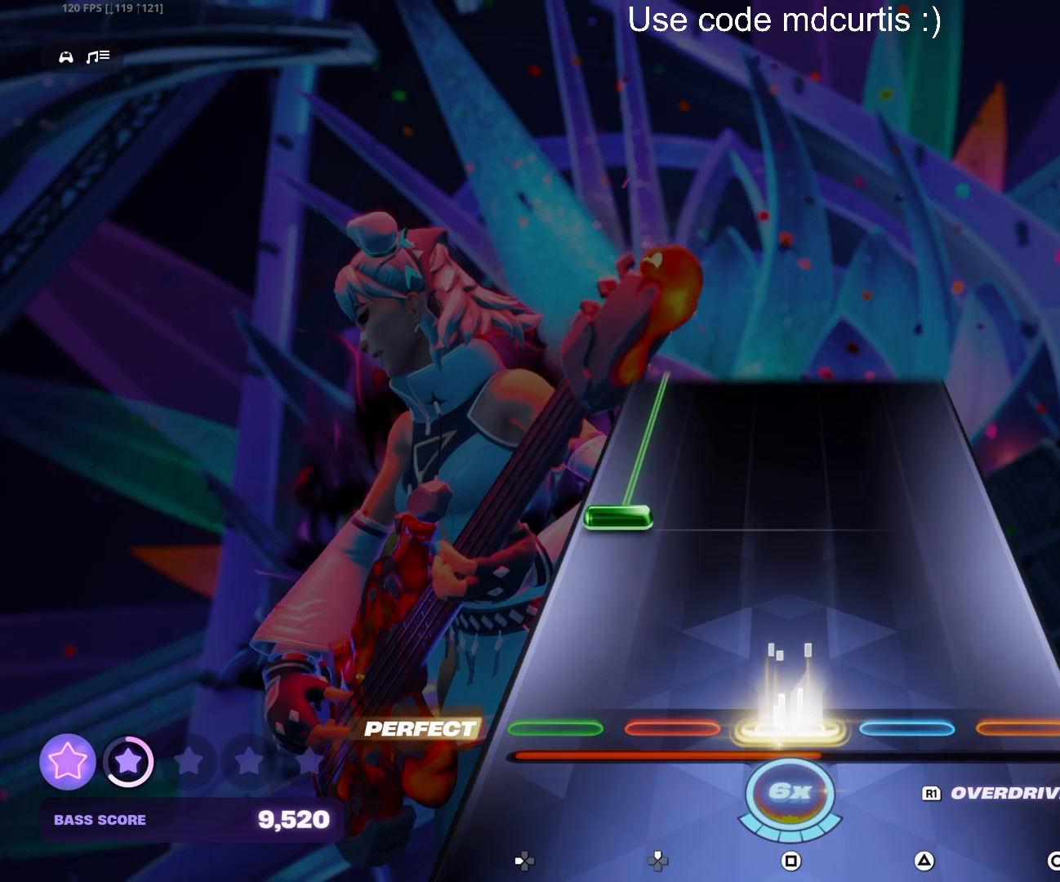
{"buttons": ["DPAD_LEFT"], "events": [[83, "SQUARE", "up"], [217, "DPAD_LEFT", "down"]]}
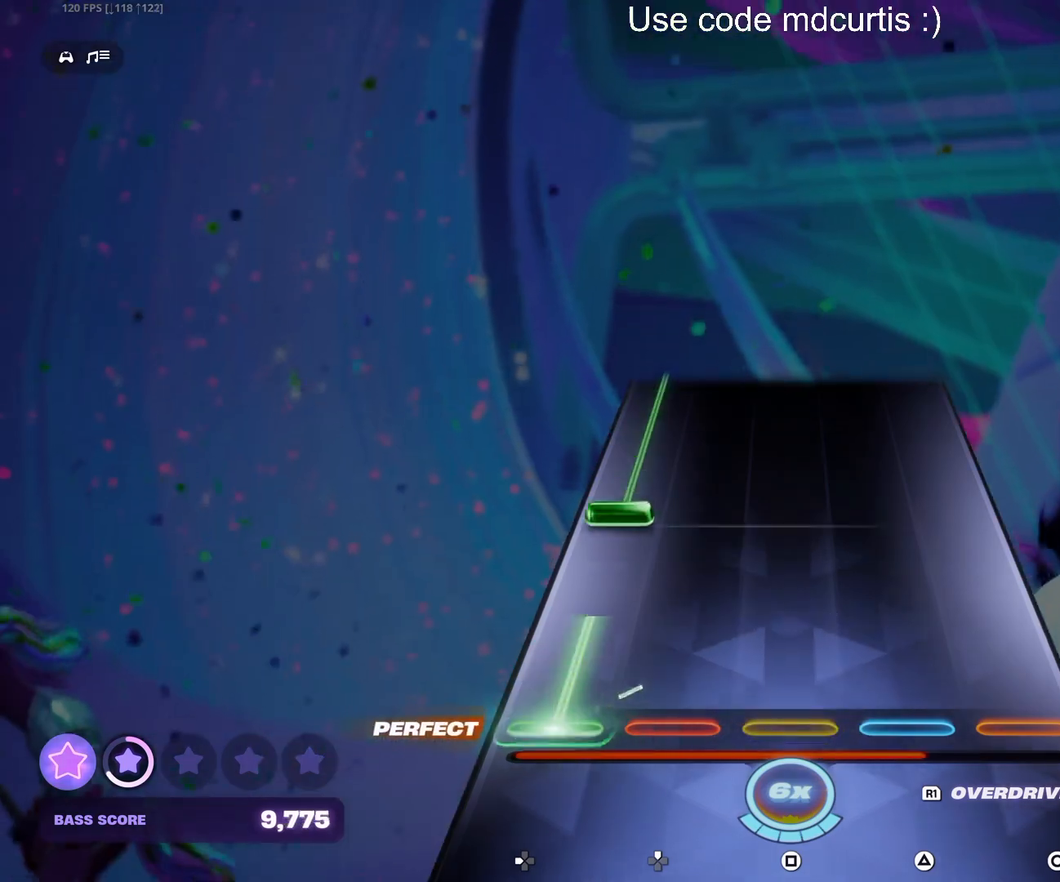
{"buttons": ["DPAD_LEFT"], "events": [[133, "DPAD_LEFT", "up"], [217, "DPAD_LEFT", "down"]]}
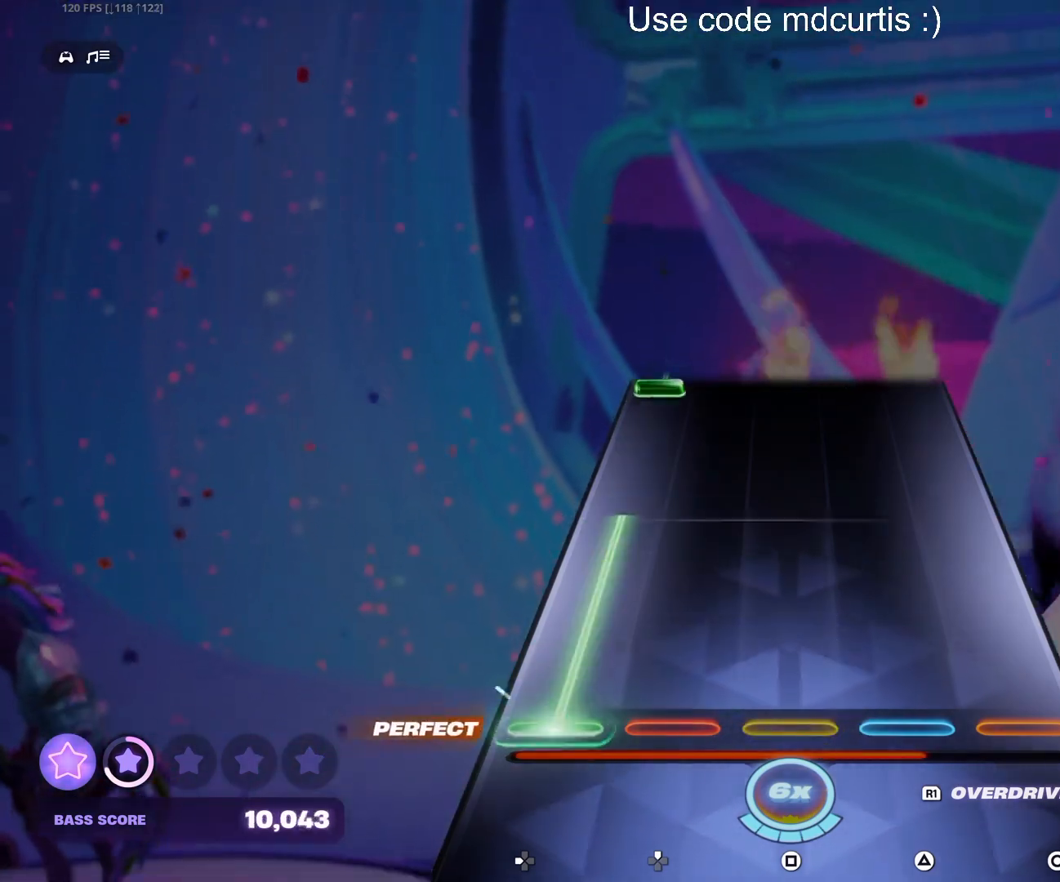
{"buttons": ["DPAD_LEFT"], "events": [[300, "DPAD_LEFT", "up"], [483, "DPAD_LEFT", "down"]]}
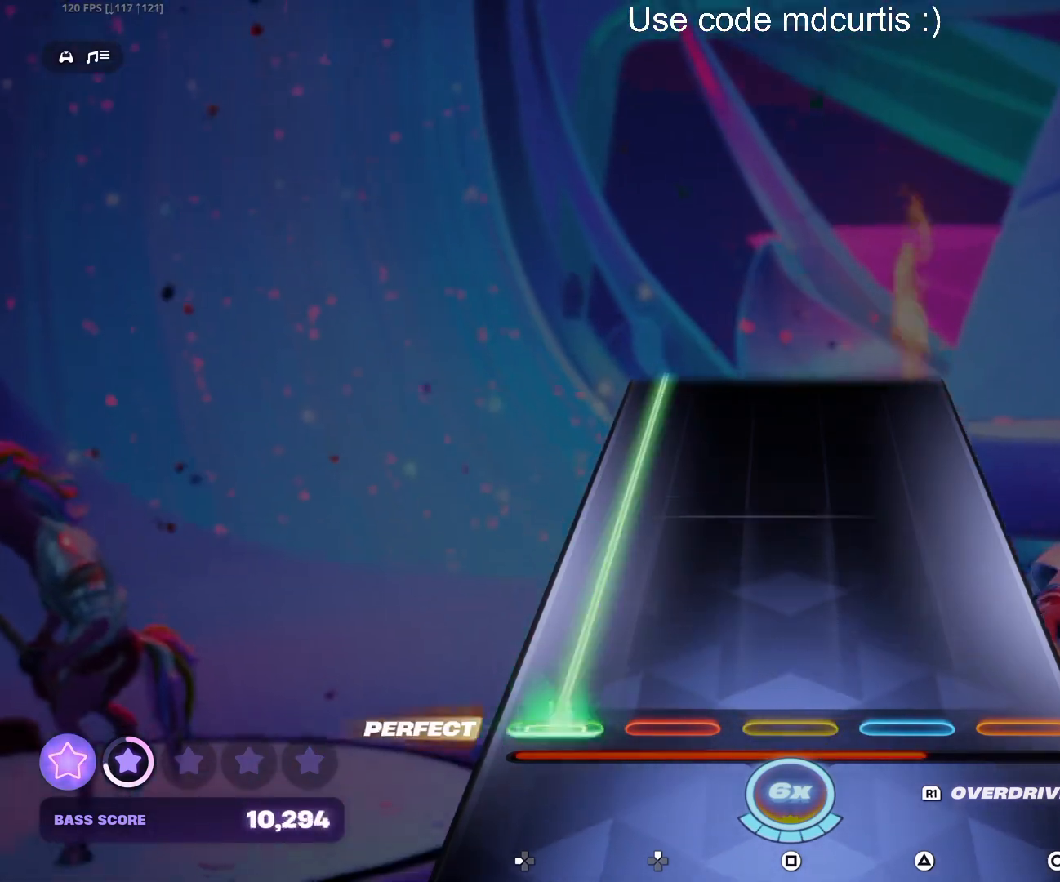
{"buttons": ["DPAD_LEFT"], "events": []}
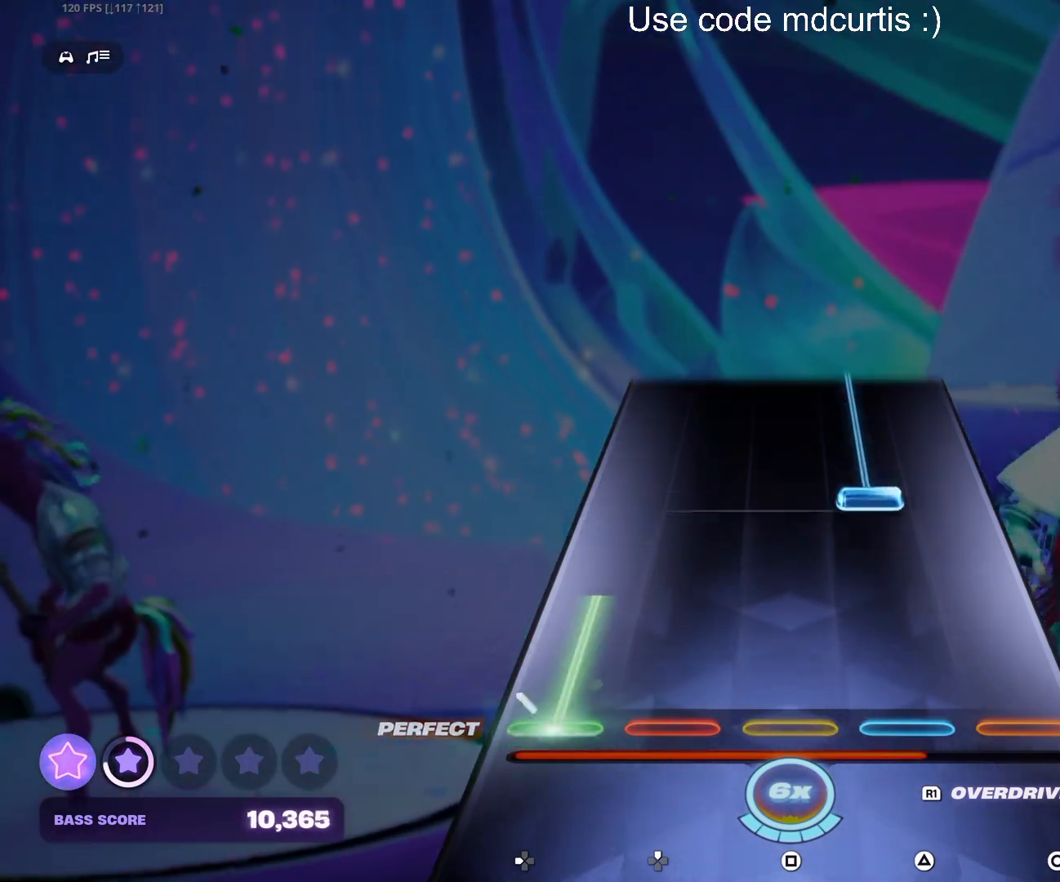
{"buttons": ["R1"], "events": [[267, "R1", "down"], [300, "DPAD_LEFT", "up"]]}
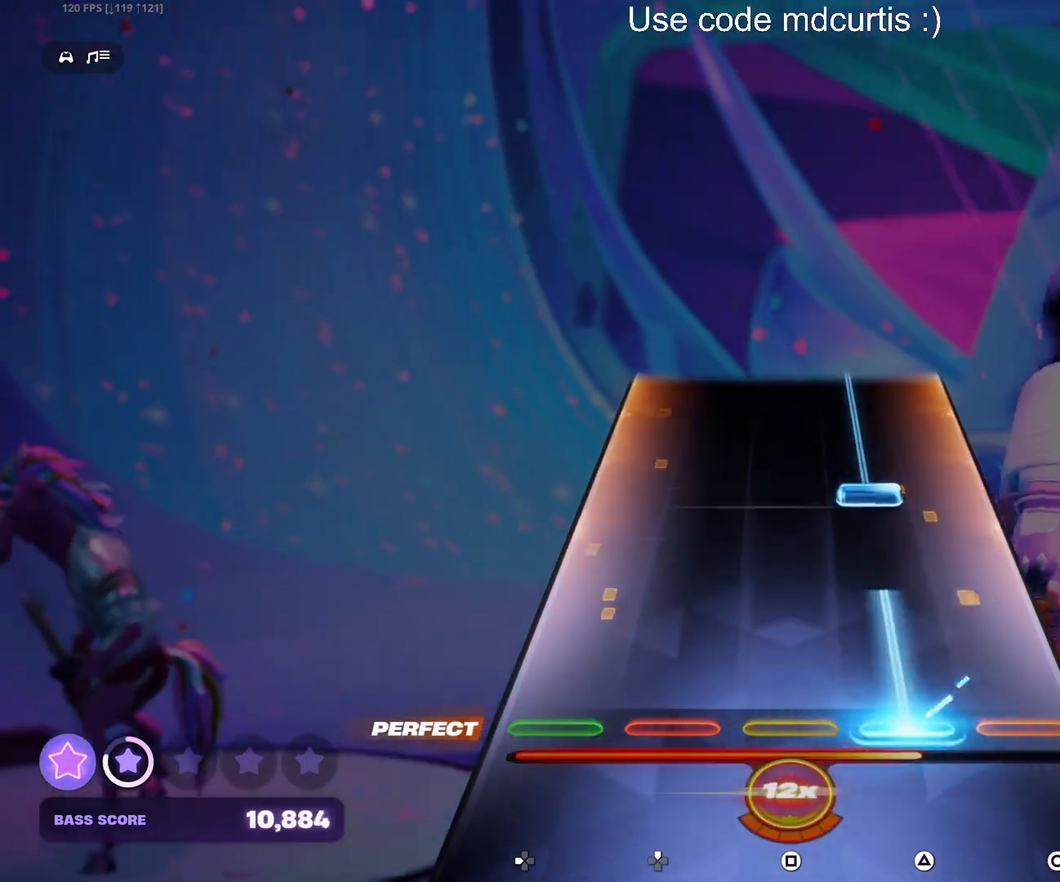
{"buttons": ["TRIANGLE"], "events": [[167, "R1", "up"], [250, "TRIANGLE", "down"]]}
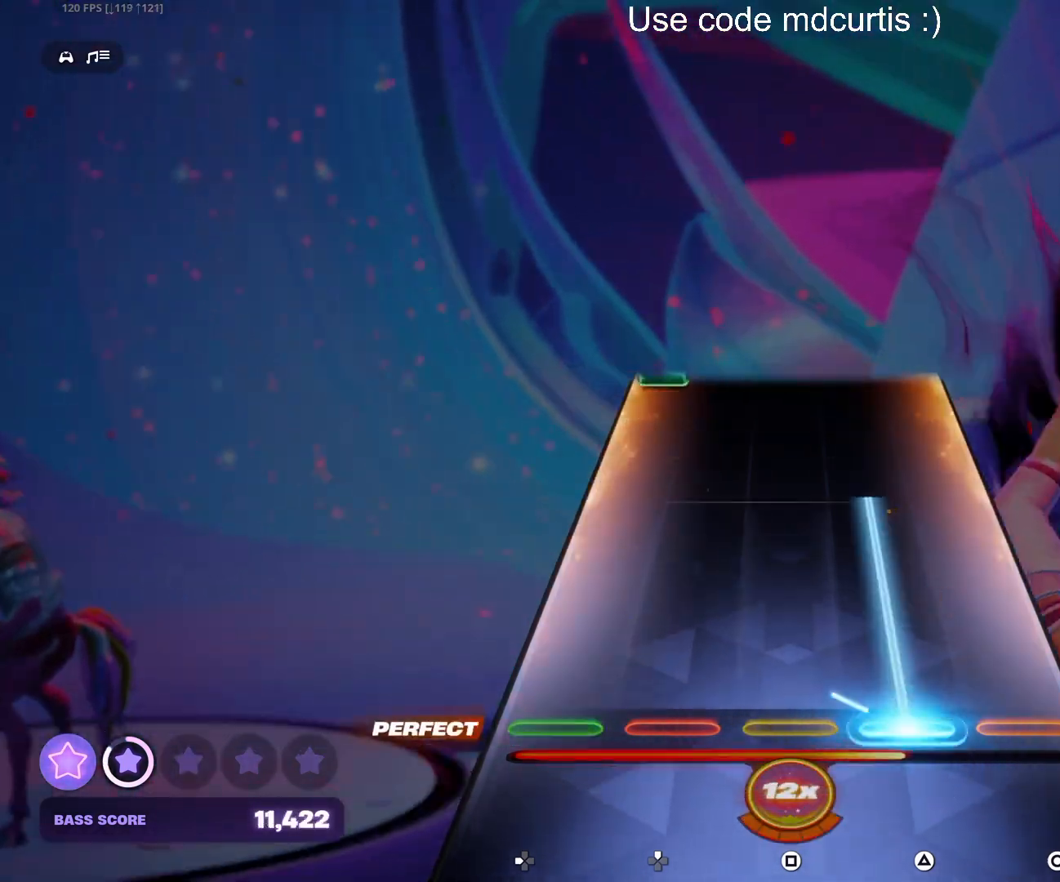
{"buttons": [], "events": [[367, "TRIANGLE", "up"]]}
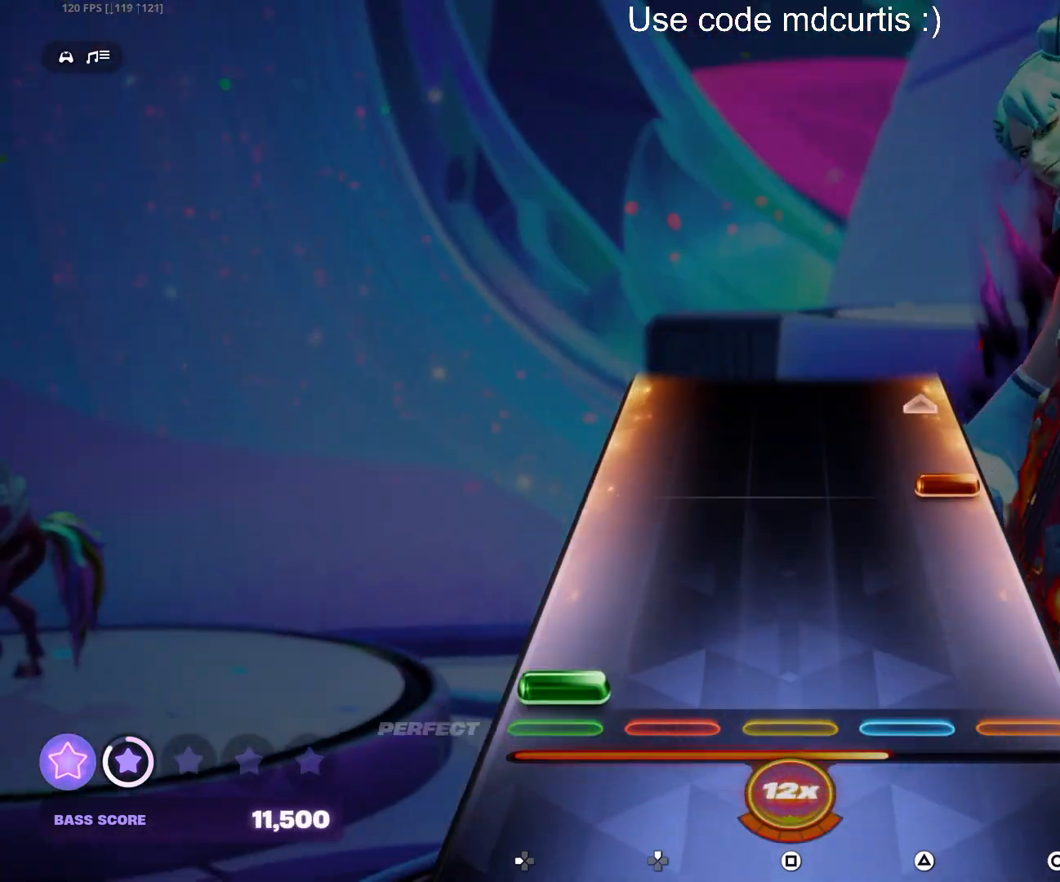
{"buttons": [], "events": [[17, "DPAD_LEFT", "down"], [133, "DPAD_LEFT", "up"], [267, "CIRCLE", "down"], [467, "CIRCLE", "up"]]}
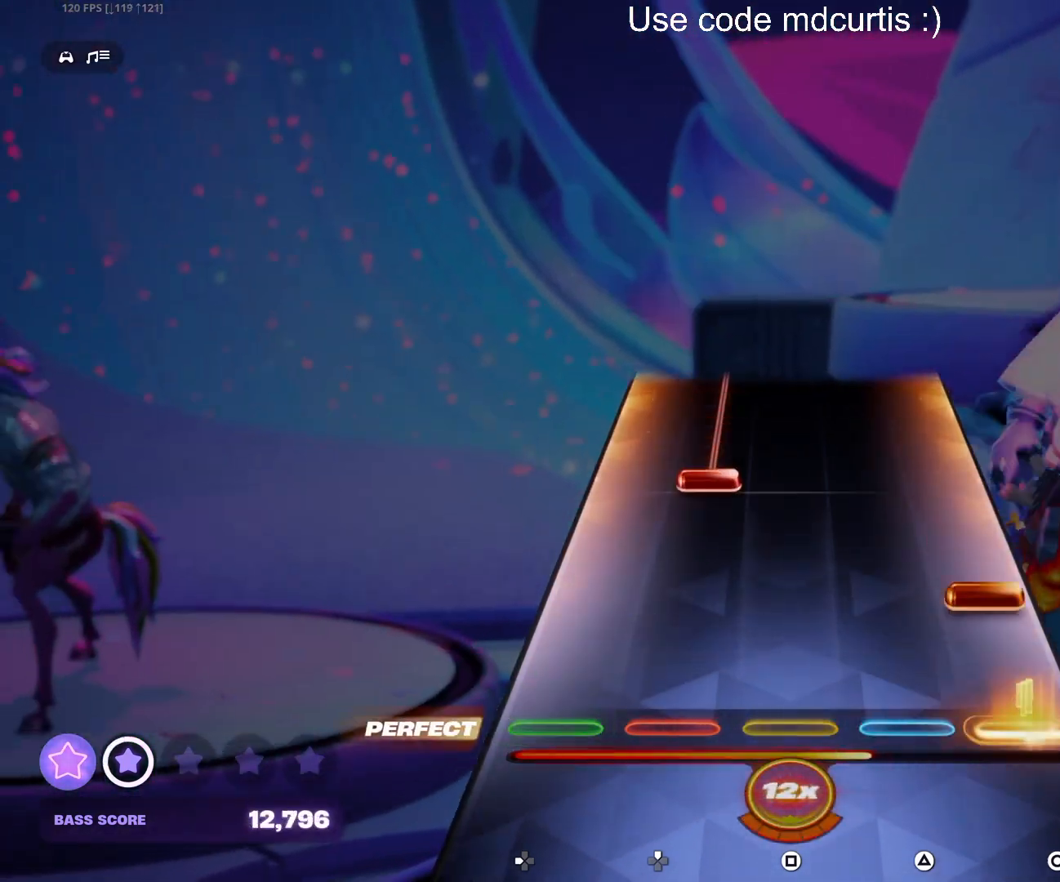
{"buttons": ["DPAD_UP"], "events": [[117, "CIRCLE", "down"], [183, "CIRCLE", "up"], [283, "DPAD_UP", "down"]]}
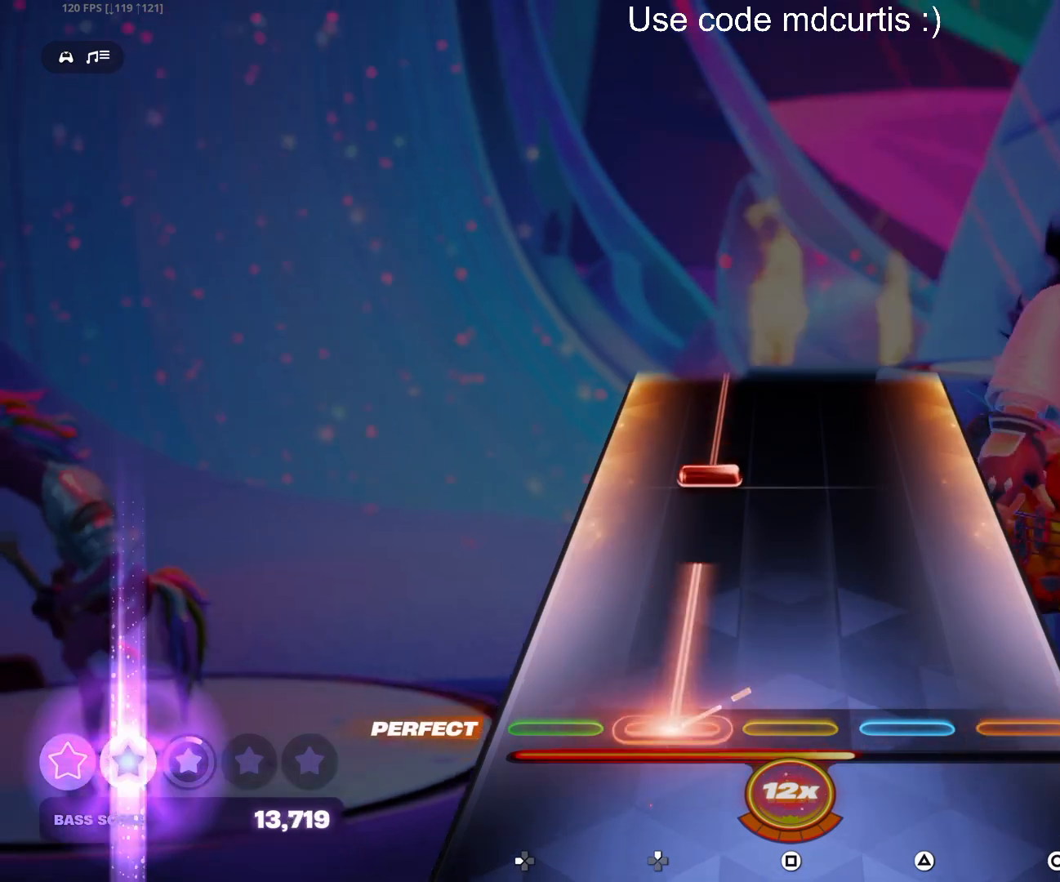
{"buttons": ["DPAD_UP"], "events": [[200, "DPAD_UP", "up"], [300, "DPAD_UP", "down"]]}
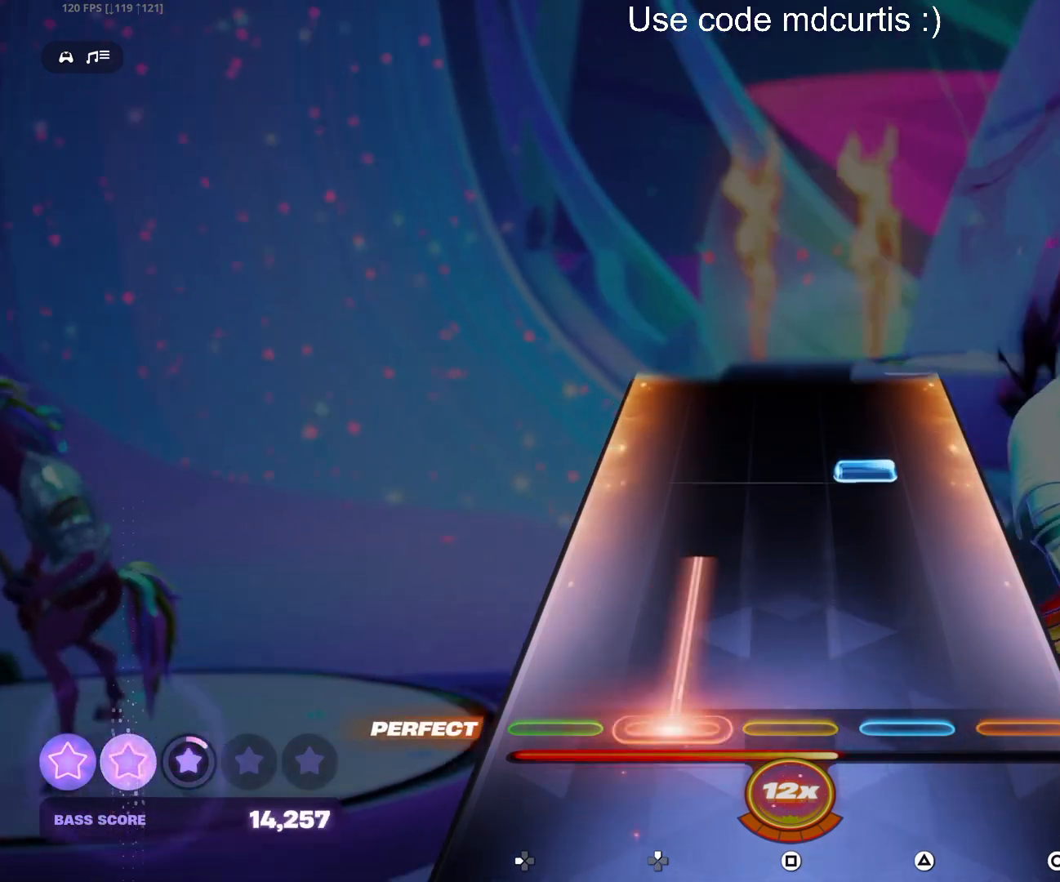
{"buttons": [], "events": [[217, "DPAD_UP", "up"], [300, "TRIANGLE", "down"], [417, "TRIANGLE", "up"]]}
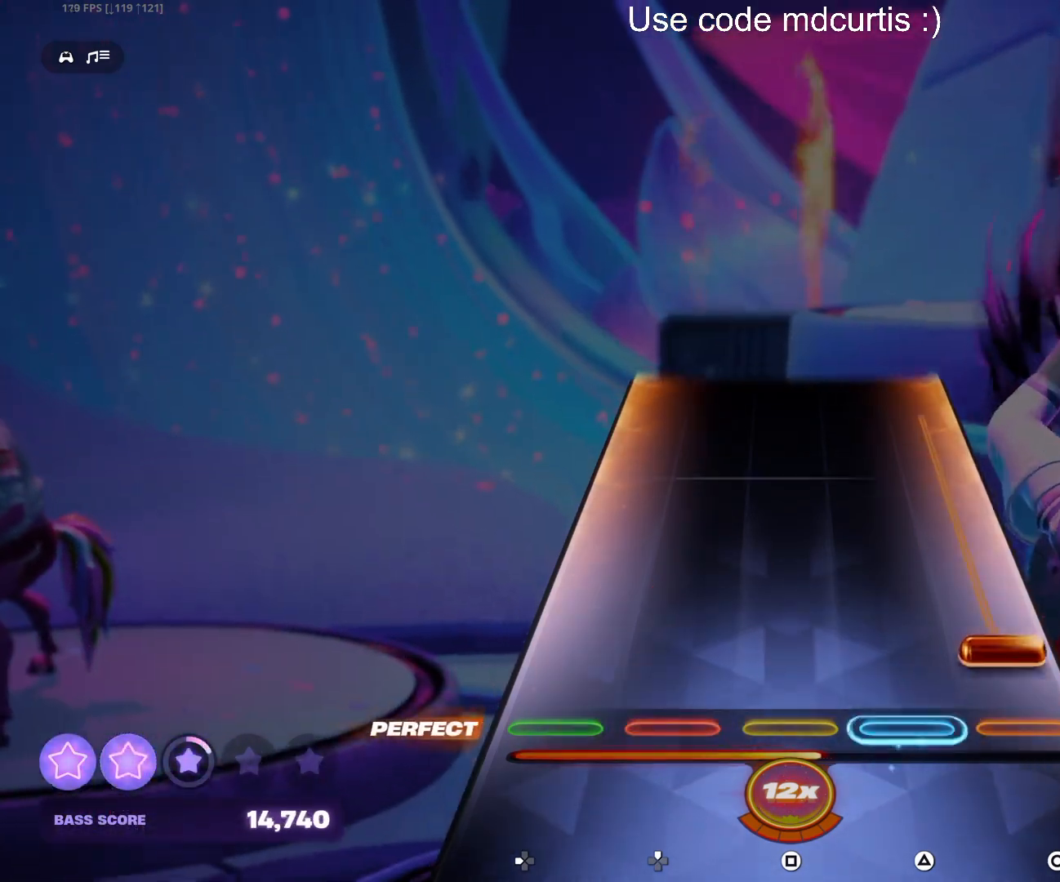
{"buttons": [], "events": [[67, "CIRCLE", "down"], [467, "CIRCLE", "up"]]}
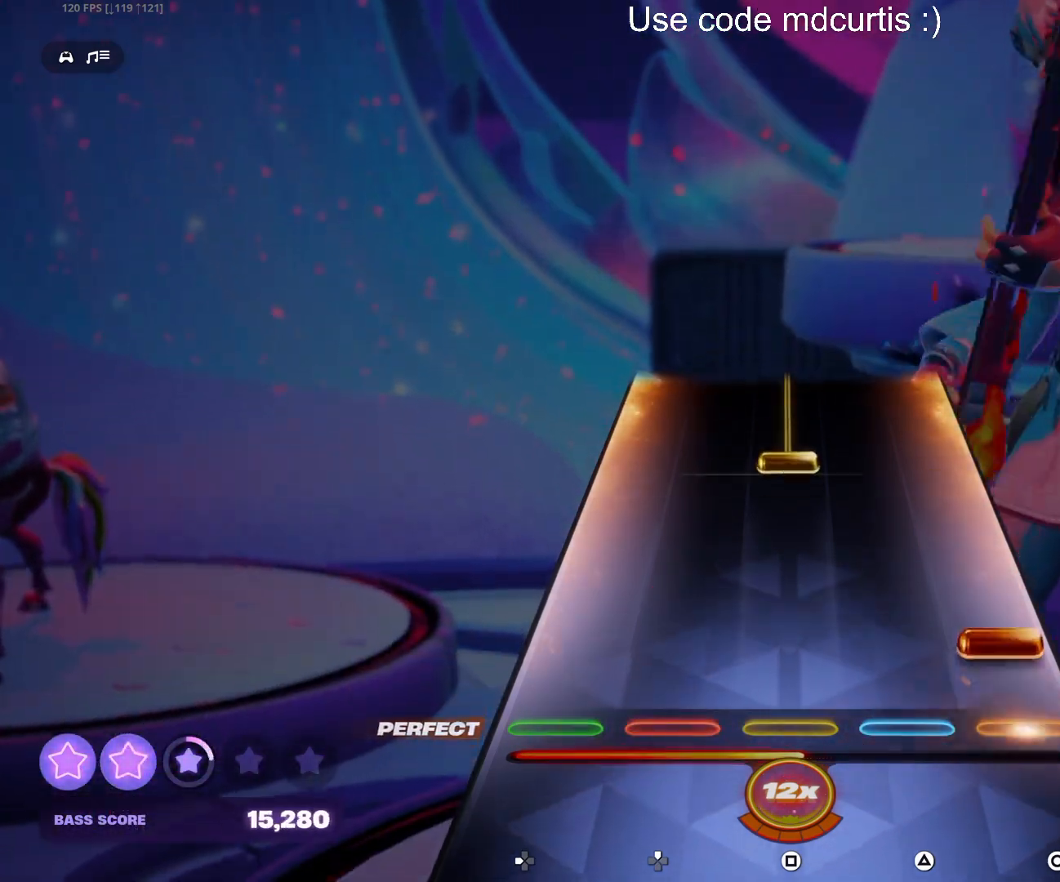
{"buttons": ["SQUARE"], "events": [[67, "CIRCLE", "down"], [183, "CIRCLE", "up"], [317, "SQUARE", "down"]]}
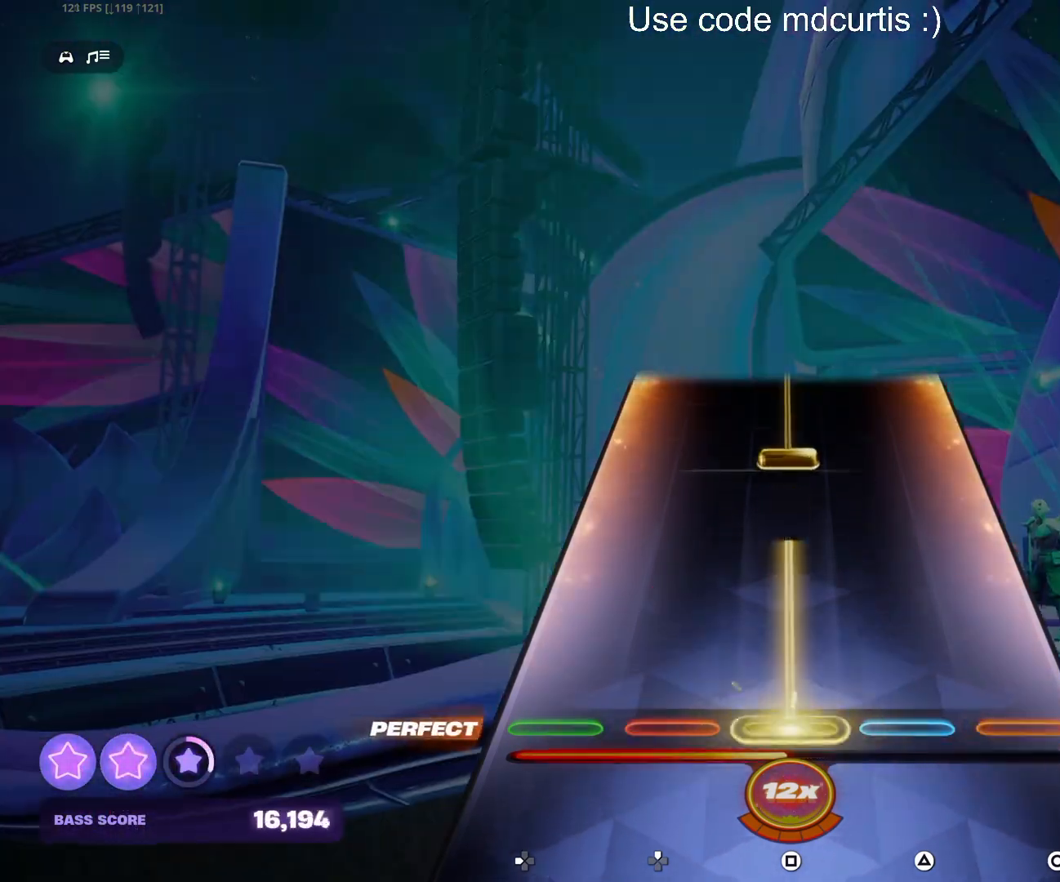
{"buttons": ["SQUARE"], "events": [[250, "SQUARE", "up"], [333, "SQUARE", "down"]]}
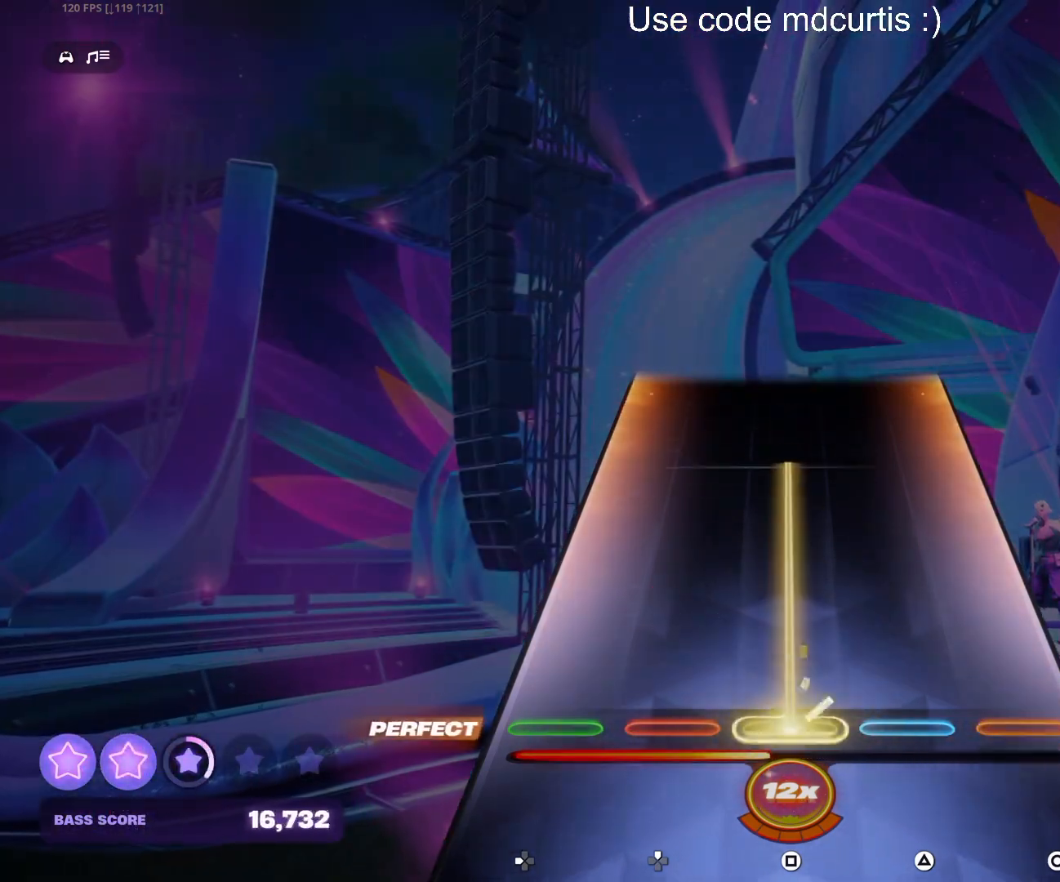
{"buttons": [], "events": [[433, "SQUARE", "up"]]}
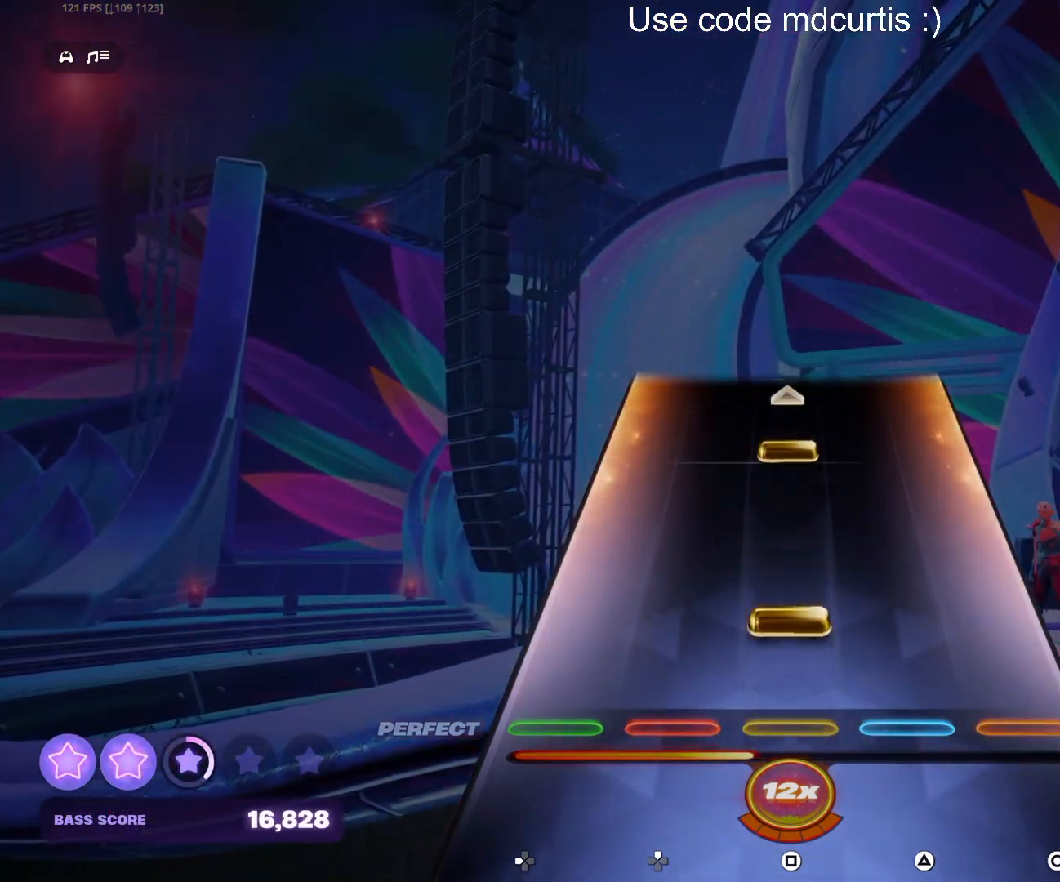
{"buttons": [], "events": [[83, "SQUARE", "down"], [200, "SQUARE", "up"], [350, "SQUARE", "down"], [483, "SQUARE", "up"]]}
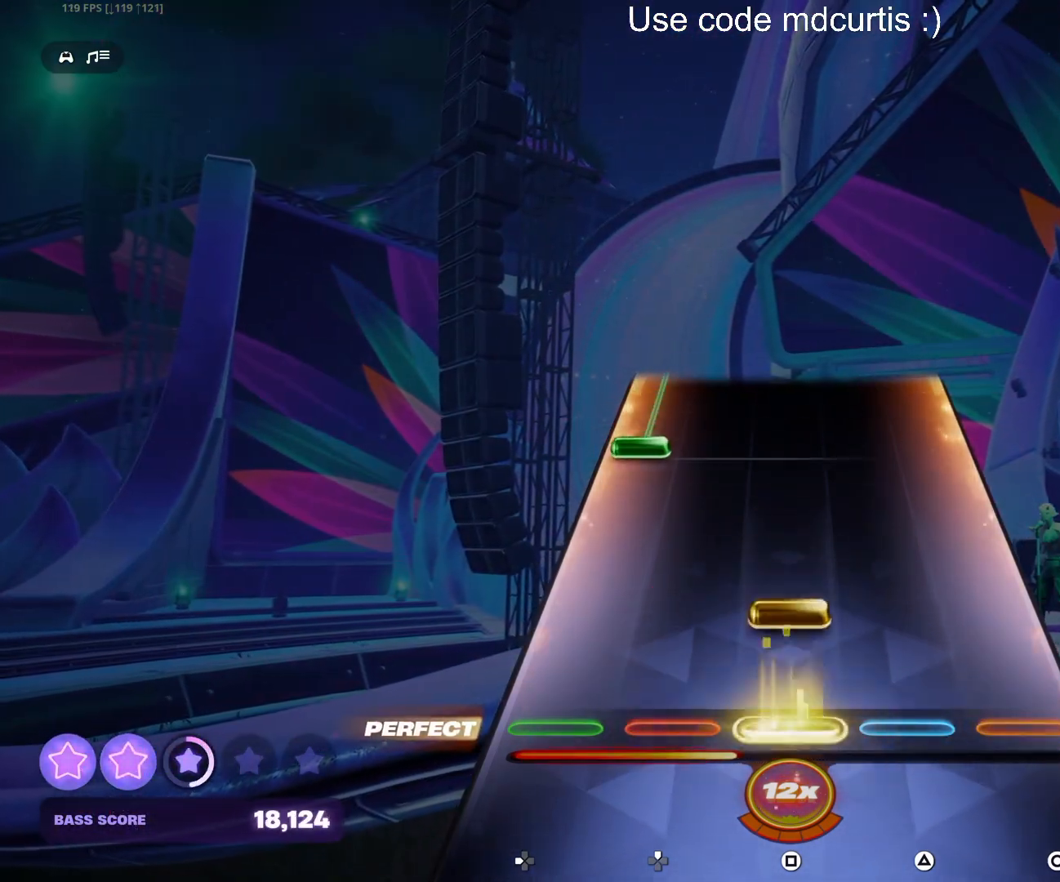
{"buttons": ["DPAD_LEFT"], "events": [[100, "SQUARE", "down"], [217, "SQUARE", "up"], [350, "DPAD_LEFT", "down"]]}
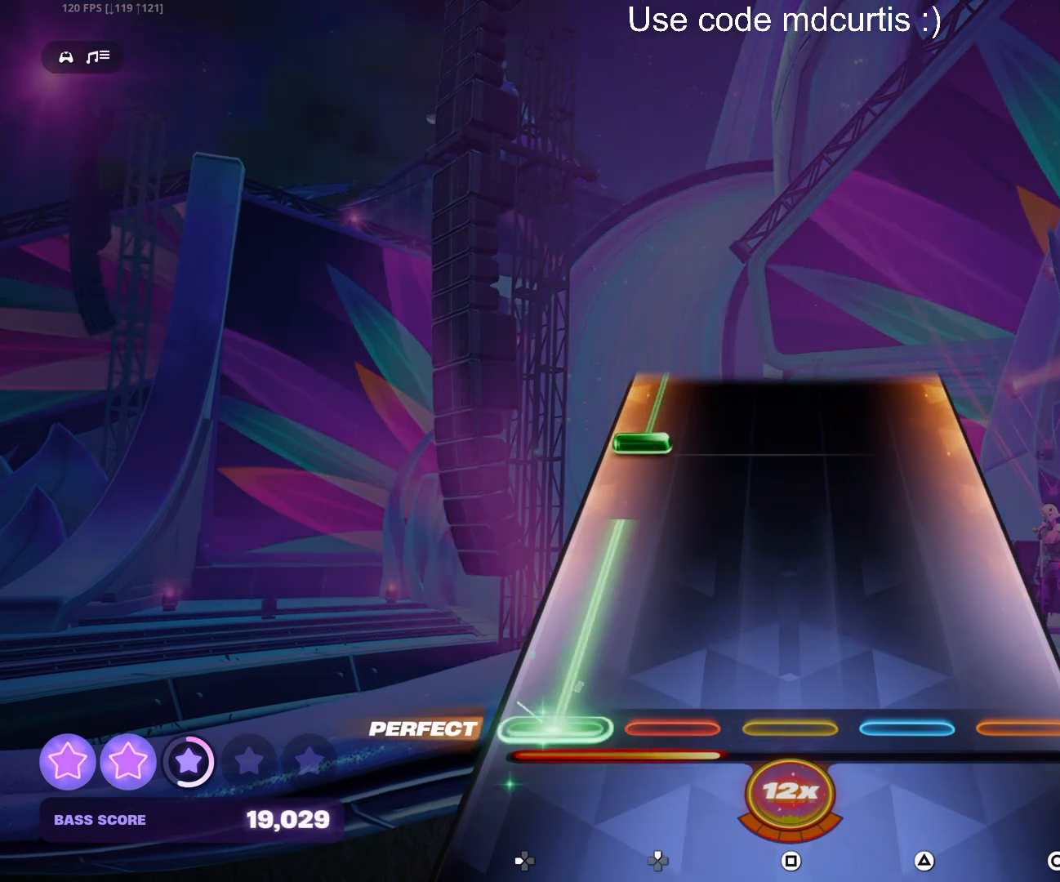
{"buttons": ["DPAD_LEFT"], "events": [[300, "DPAD_LEFT", "up"], [367, "DPAD_LEFT", "down"]]}
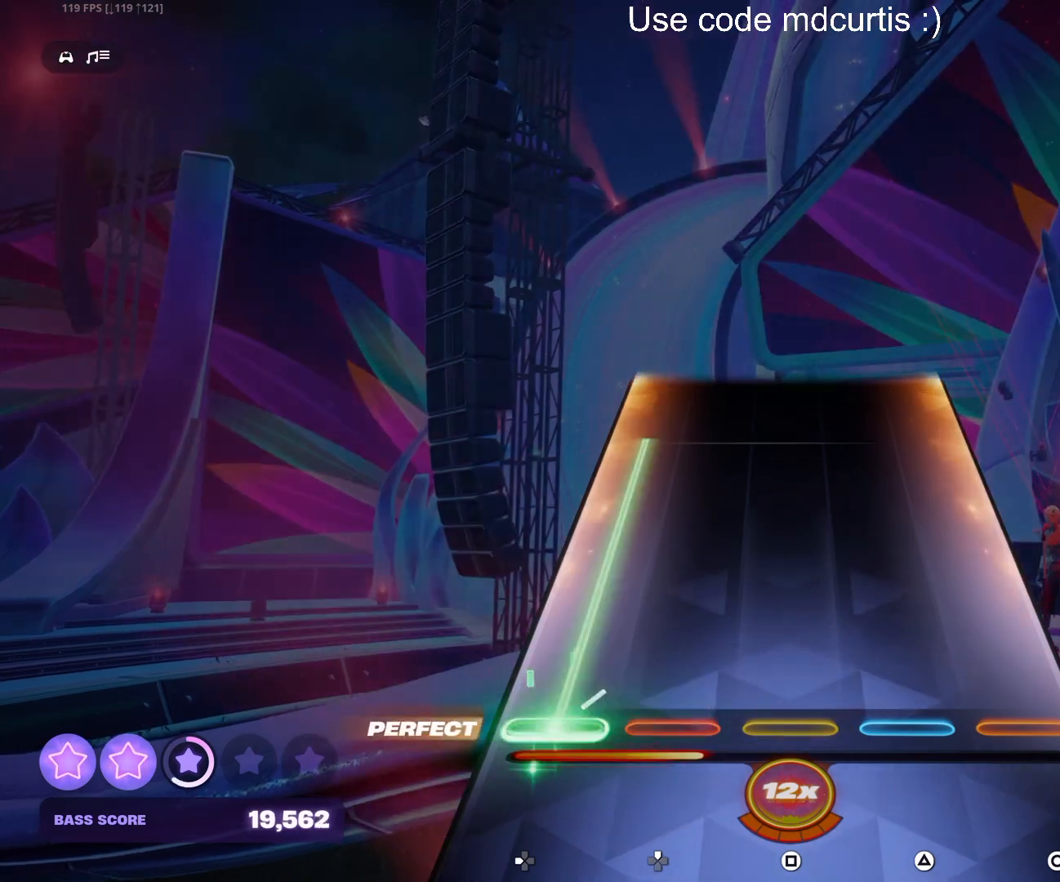
{"buttons": [], "events": [[483, "DPAD_LEFT", "up"]]}
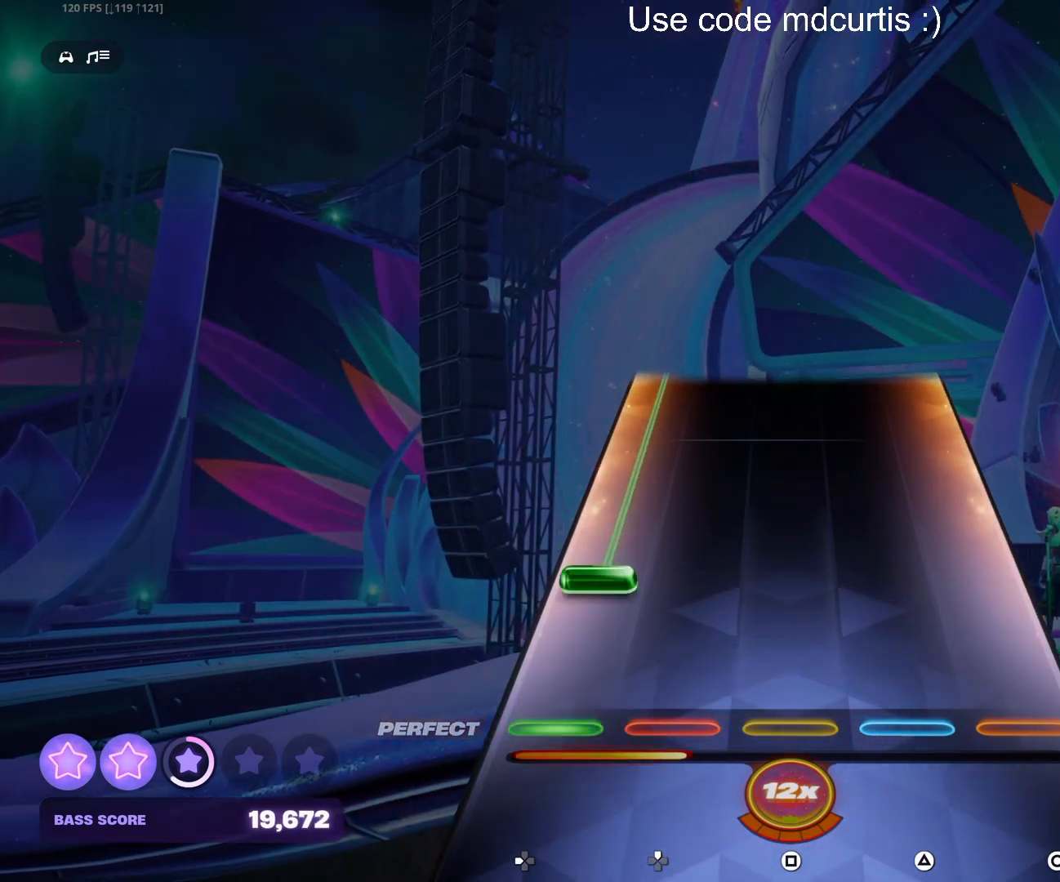
{"buttons": ["DPAD_LEFT"], "events": [[133, "DPAD_LEFT", "down"]]}
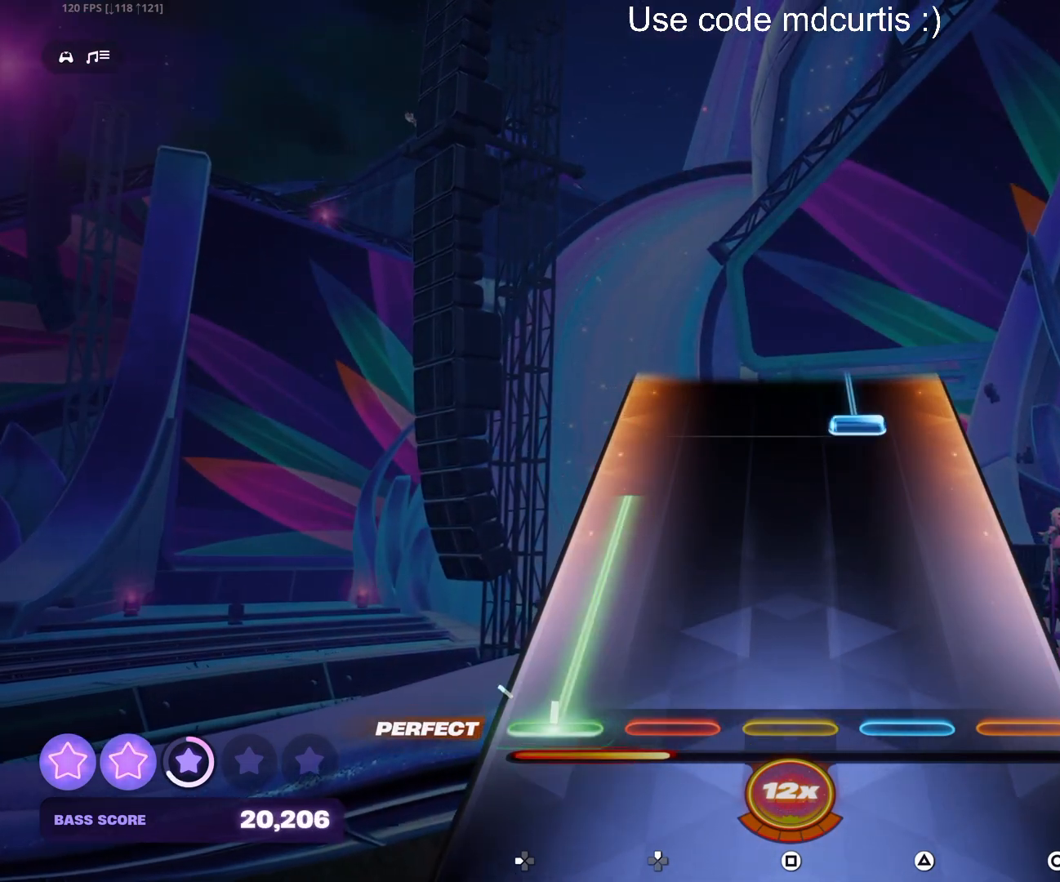
{"buttons": ["TRIANGLE"], "events": [[333, "DPAD_LEFT", "up"], [383, "TRIANGLE", "down"]]}
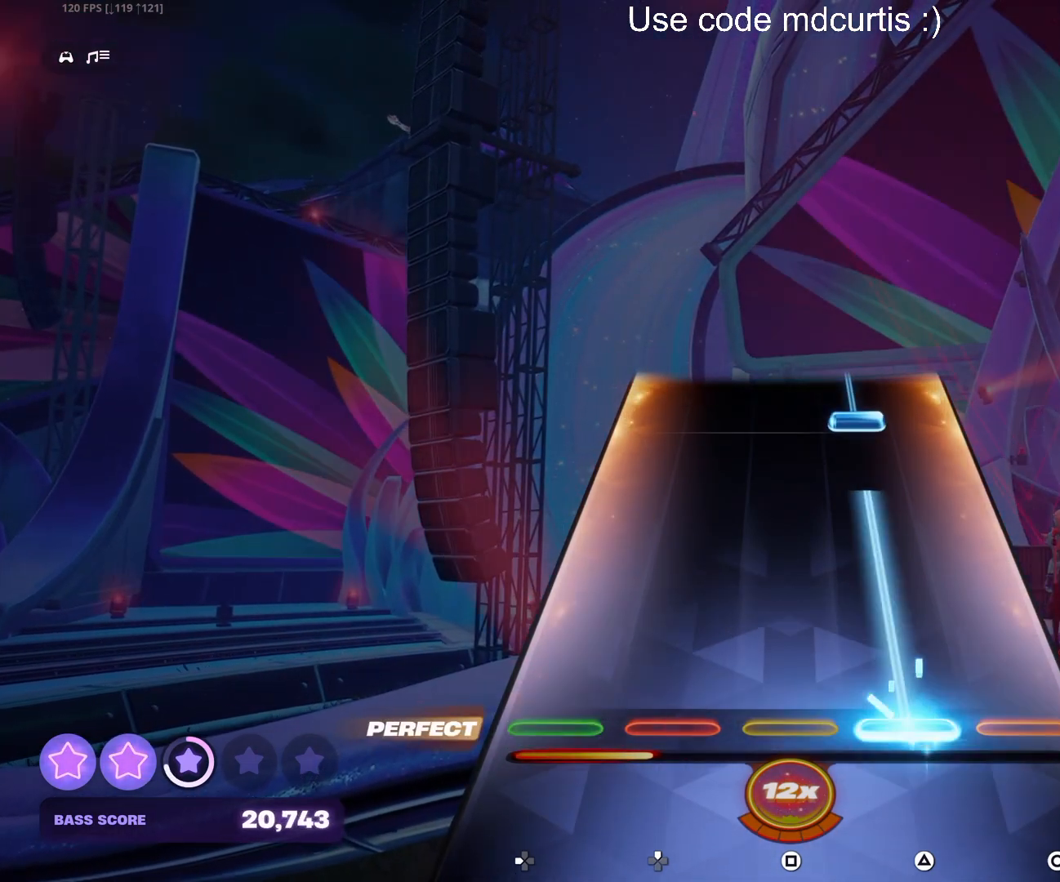
{"buttons": ["TRIANGLE"], "events": [[317, "TRIANGLE", "up"], [400, "TRIANGLE", "down"]]}
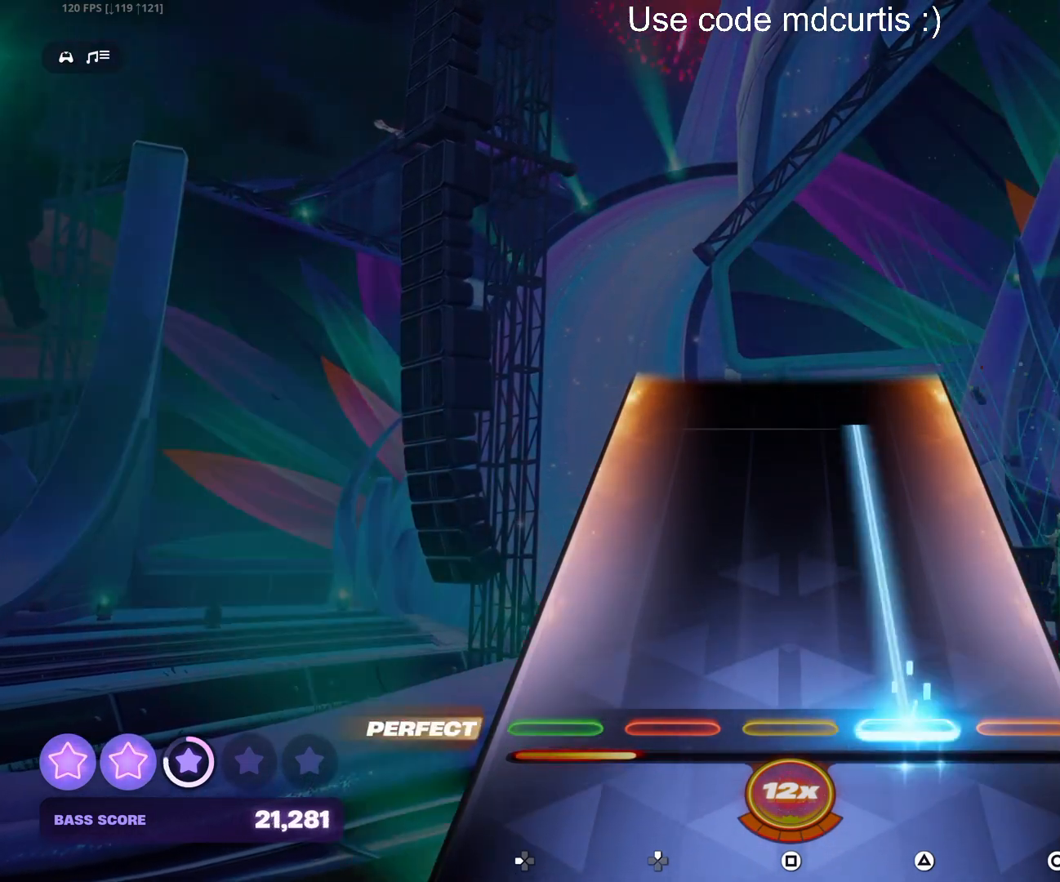
{"buttons": [], "events": [[500, "TRIANGLE", "up"]]}
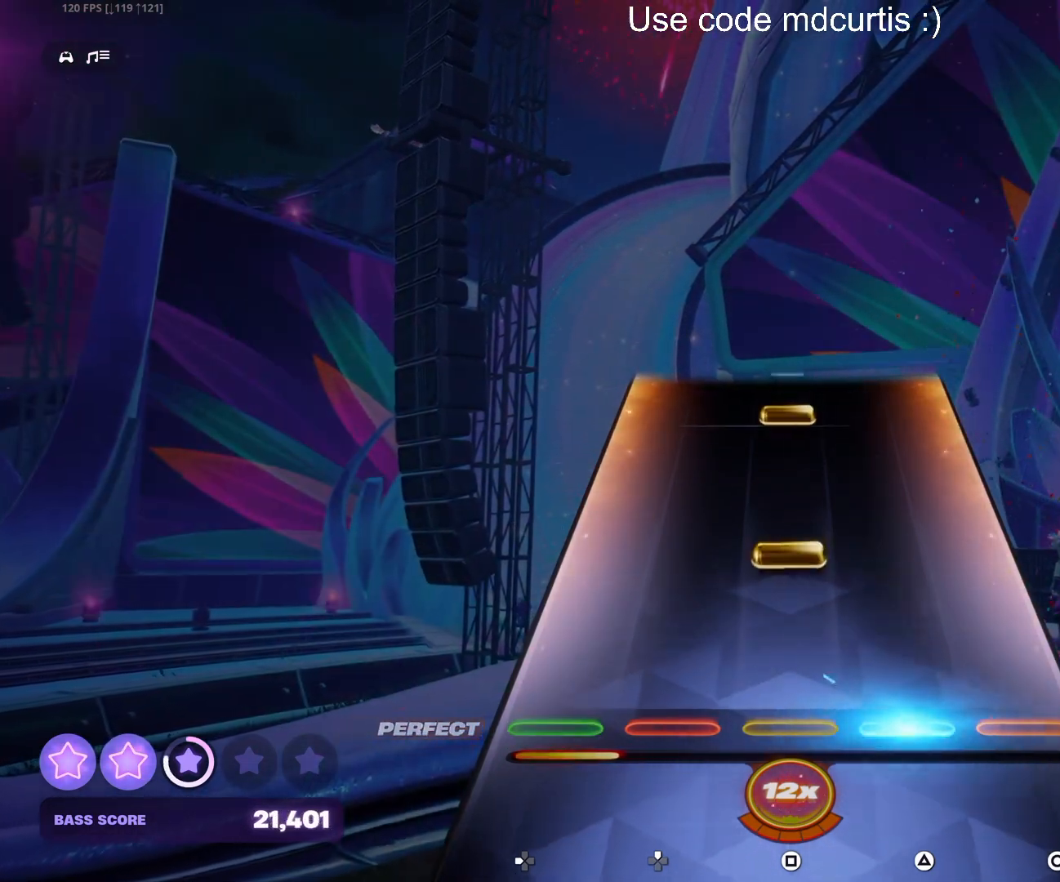
{"buttons": ["SQUARE"], "events": [[150, "SQUARE", "down"], [267, "SQUARE", "up"], [417, "SQUARE", "down"]]}
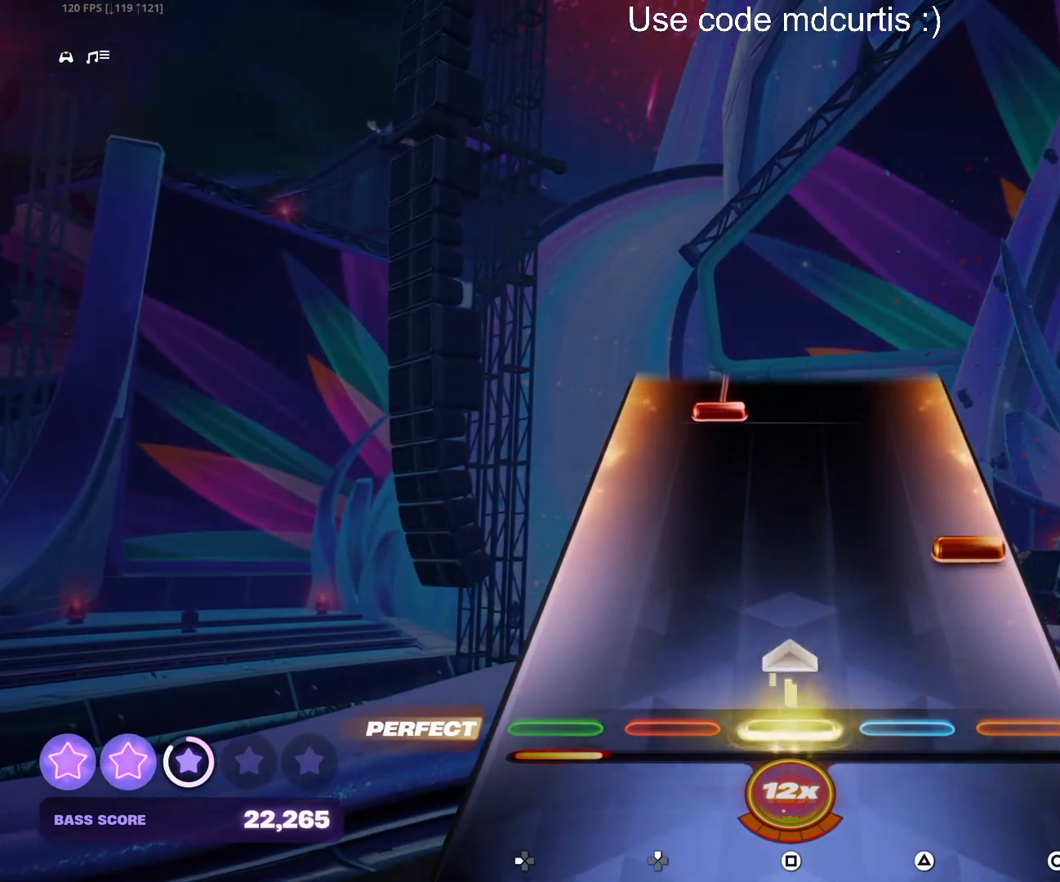
{"buttons": ["DPAD_UP"], "events": [[33, "SQUARE", "up"], [167, "CIRCLE", "down"], [267, "CIRCLE", "up"], [417, "DPAD_UP", "down"]]}